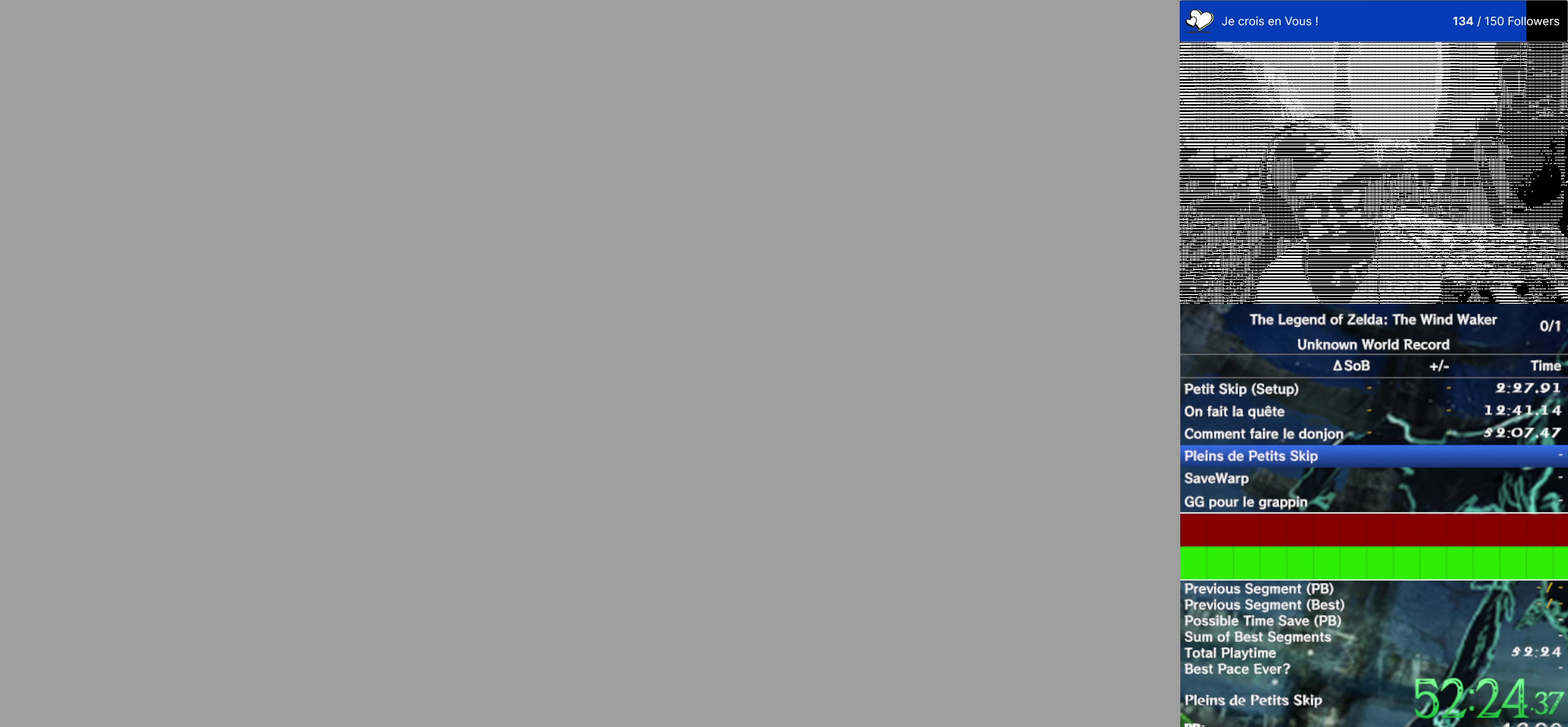
Gameplay with a controller (Nintendo layout); each line is a JSON object with the inputs held at the frame after it. "events" lists button and stick changes between this image and that frame as [ms after this image, input, new state], when the widget could be followed in between. This overlay highlights the sticks when they move; stick clicks (L3 R3) are not distinguishable. Not read: L1 L3 R3.
{"buttons": [], "left_stick": "center", "right_stick": "center", "events": []}
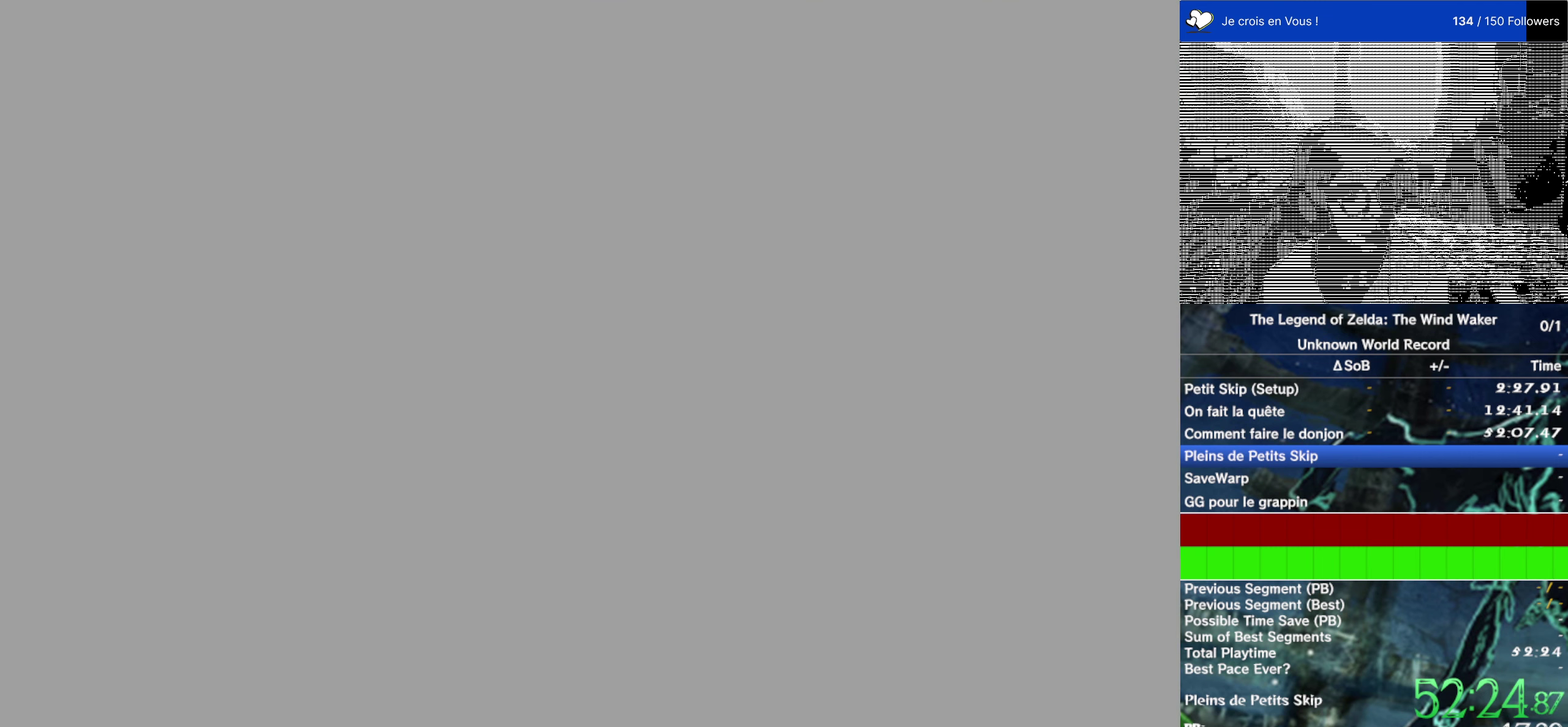
{"buttons": [], "left_stick": "center", "right_stick": "center", "events": []}
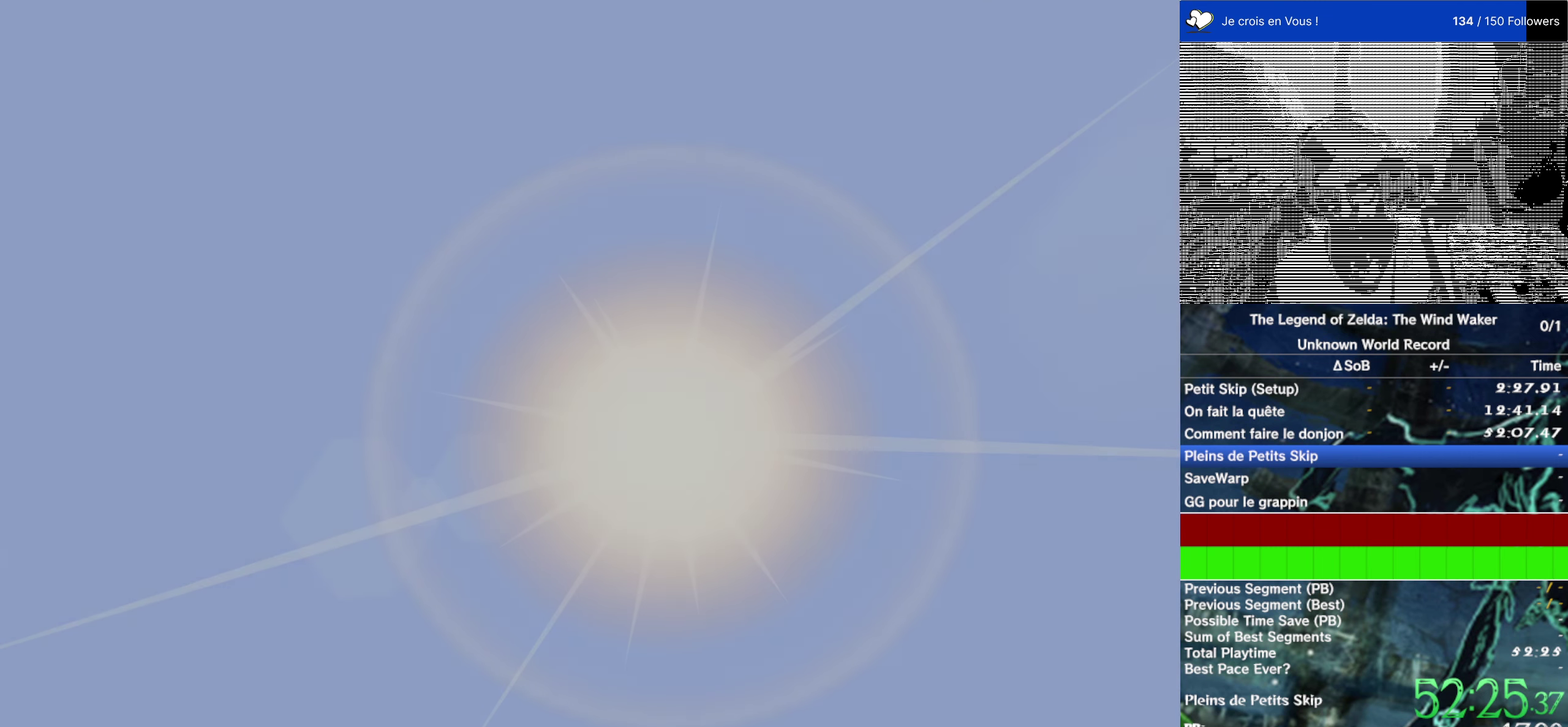
{"buttons": [], "left_stick": "center", "right_stick": "center", "events": []}
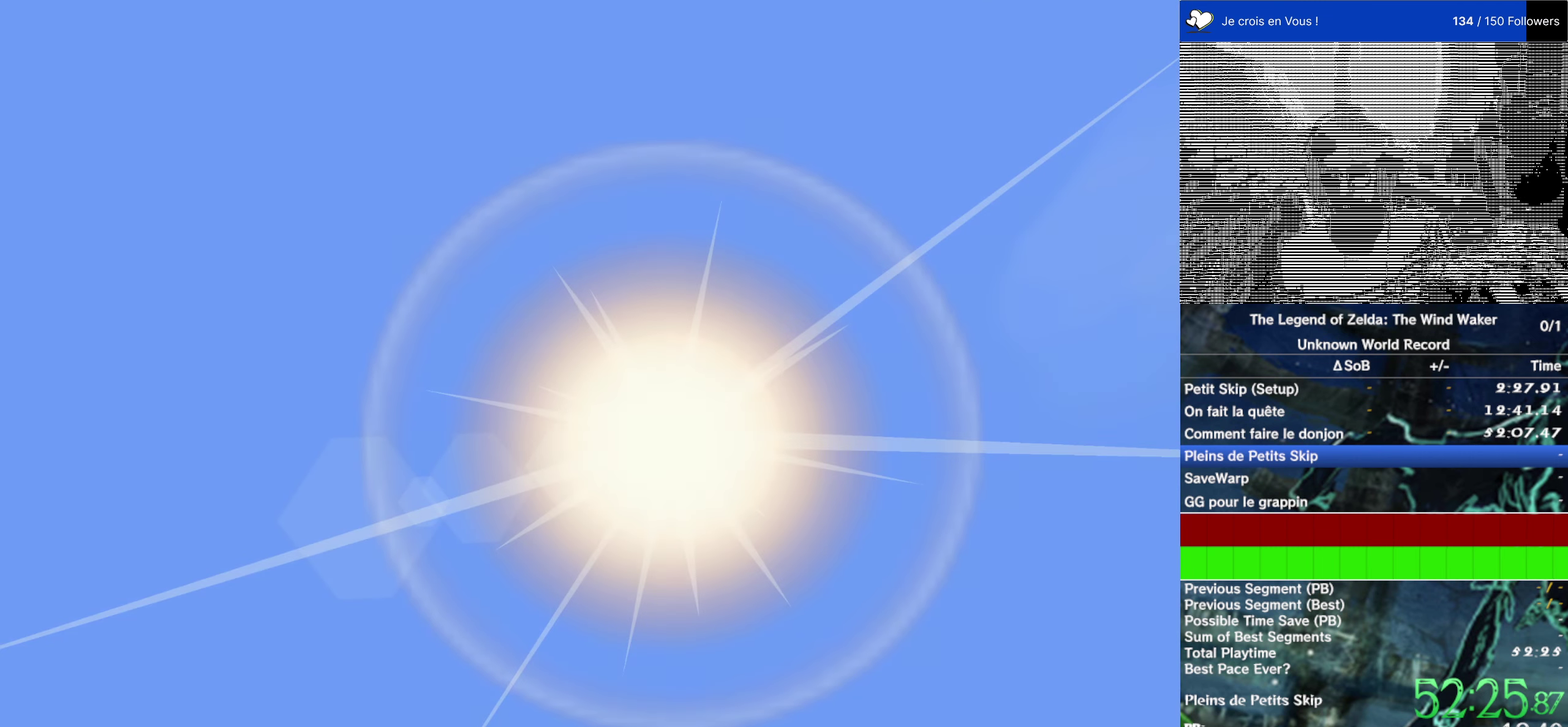
{"buttons": ["A"], "left_stick": "center", "right_stick": "center", "events": [[217, "A", "down"], [317, "A", "up"], [351, "START", "down"], [417, "A", "down"], [484, "START", "up"]]}
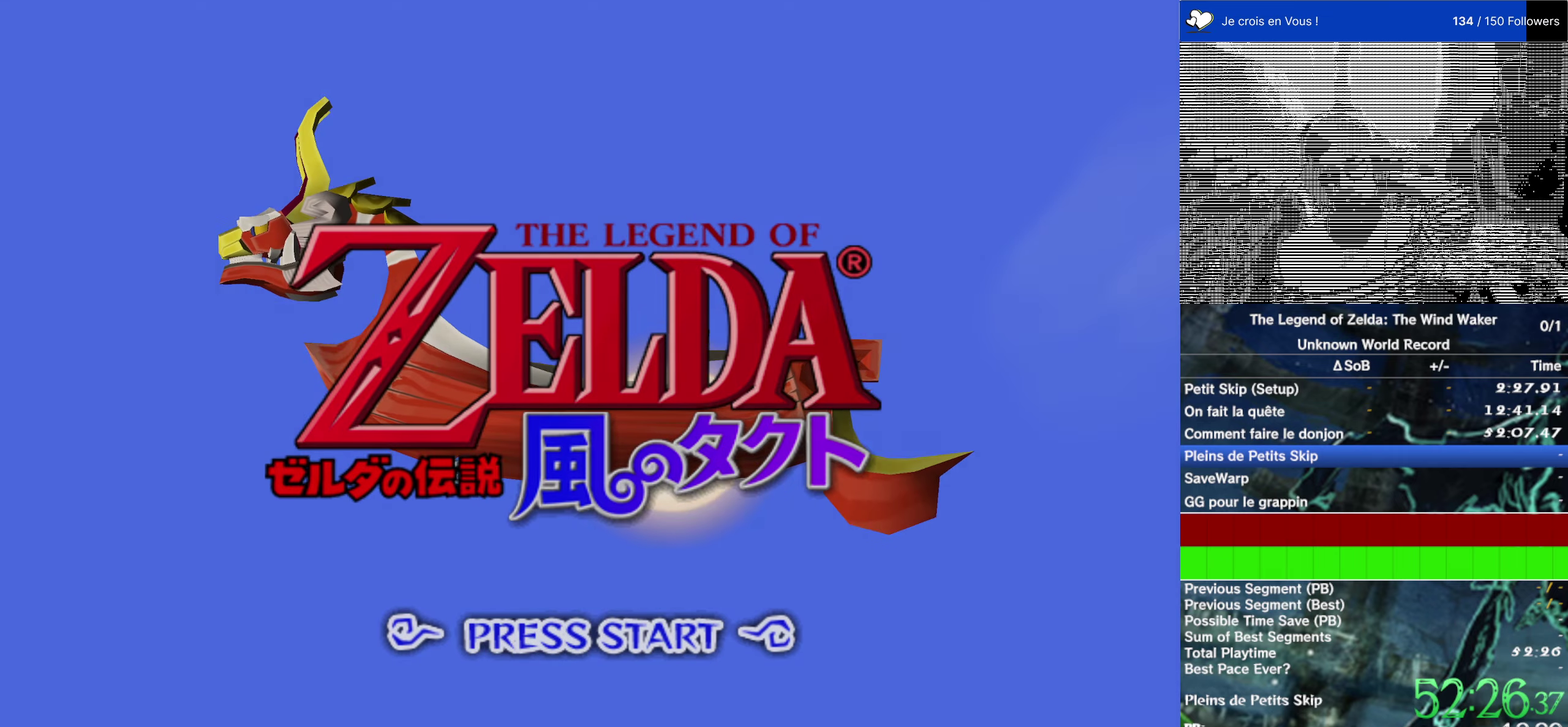
{"buttons": ["START"], "left_stick": "center", "right_stick": "center", "events": [[83, "A", "up"], [116, "START", "down"], [183, "START", "up"], [283, "START", "down"], [316, "A", "down"], [350, "START", "up"], [416, "A", "up"], [450, "START", "down"]]}
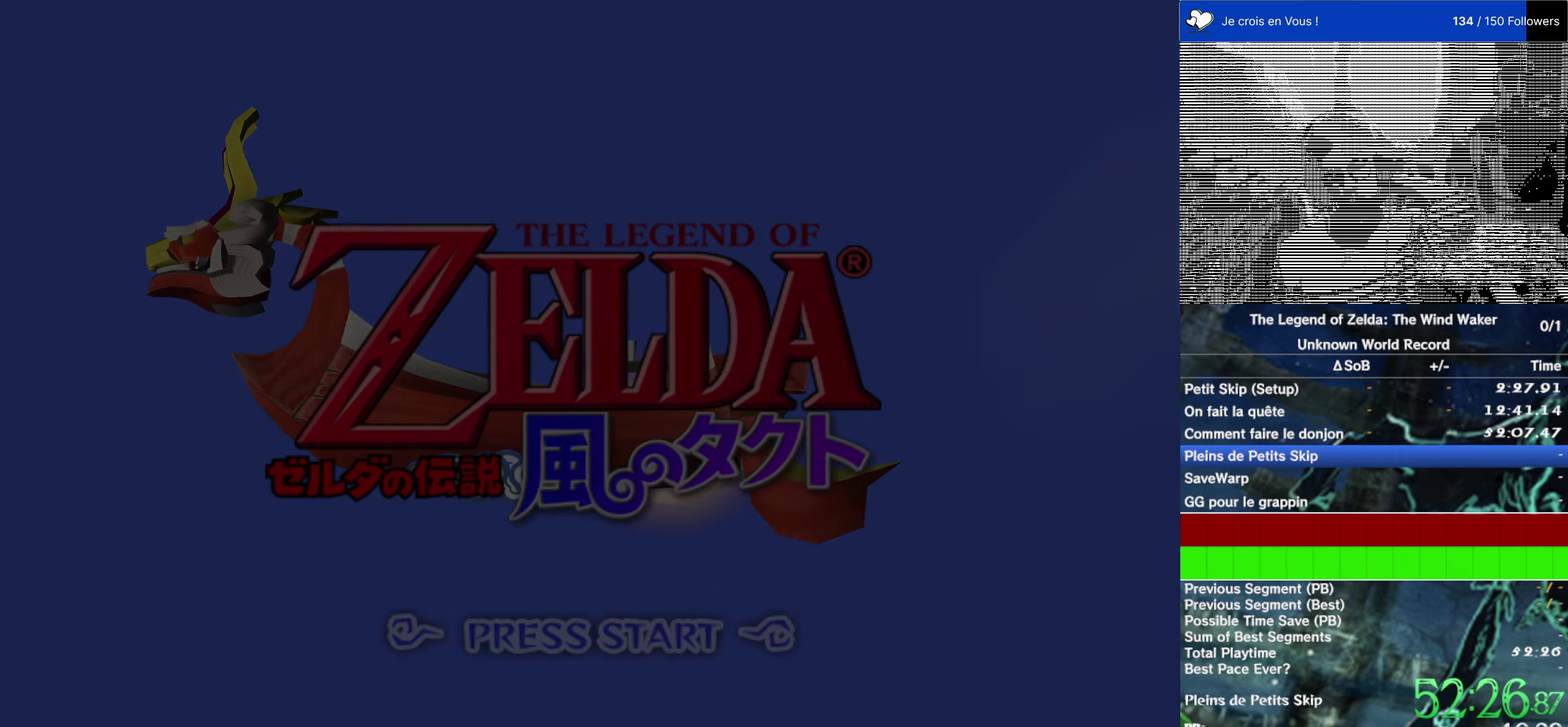
{"buttons": [], "left_stick": "center", "right_stick": "center", "events": [[16, "A", "down"], [50, "START", "up"], [83, "A", "up"], [283, "START", "down"], [366, "START", "up"]]}
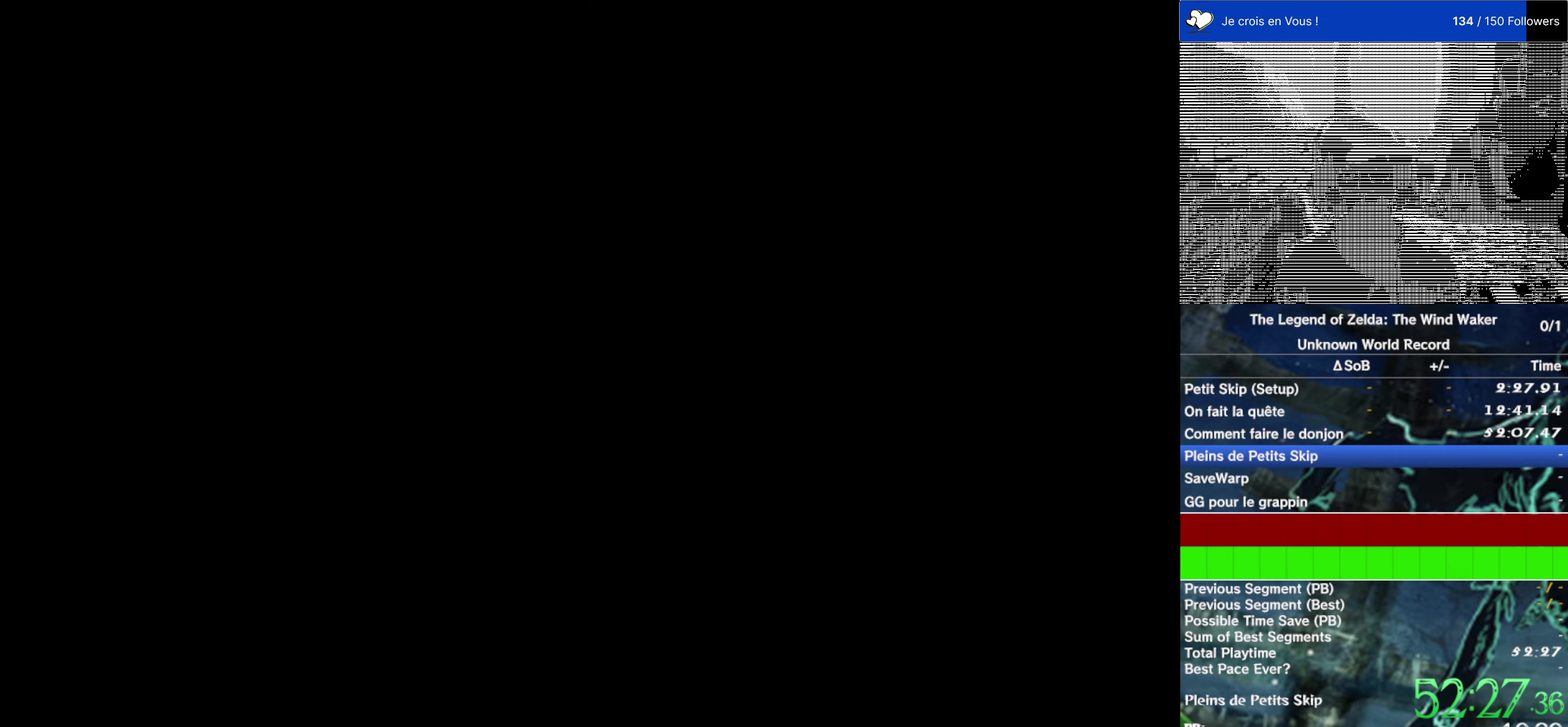
{"buttons": [], "left_stick": "center", "right_stick": "center", "events": [[16, "A", "down"], [50, "START", "down"], [116, "A", "up"], [216, "A", "down"], [216, "START", "up"], [316, "A", "up"], [316, "START", "down"], [450, "START", "up"]]}
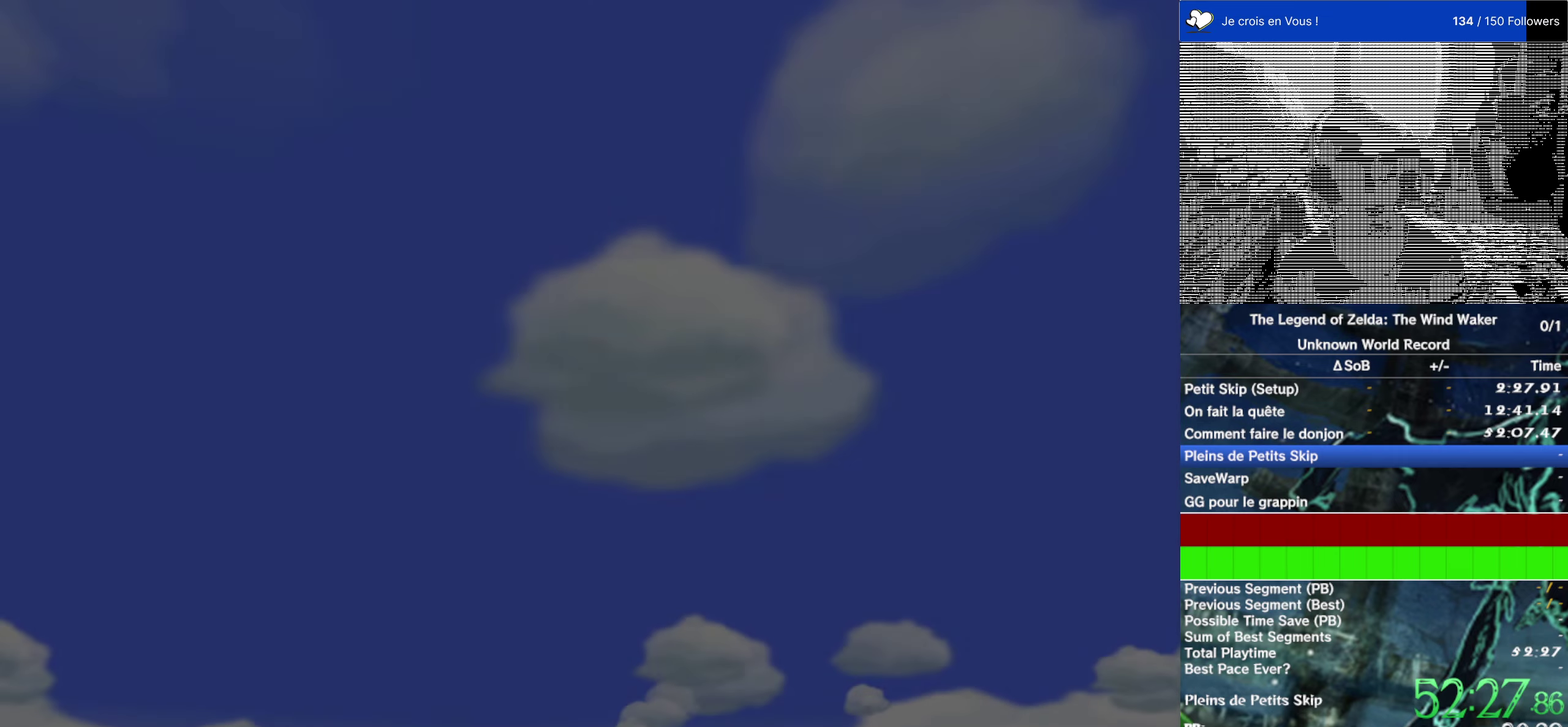
{"buttons": ["A"], "left_stick": "center", "right_stick": "center", "events": [[16, "START", "down"], [83, "A", "down"], [183, "A", "up"], [216, "START", "up"], [250, "A", "down"], [350, "A", "up"], [416, "A", "down"]]}
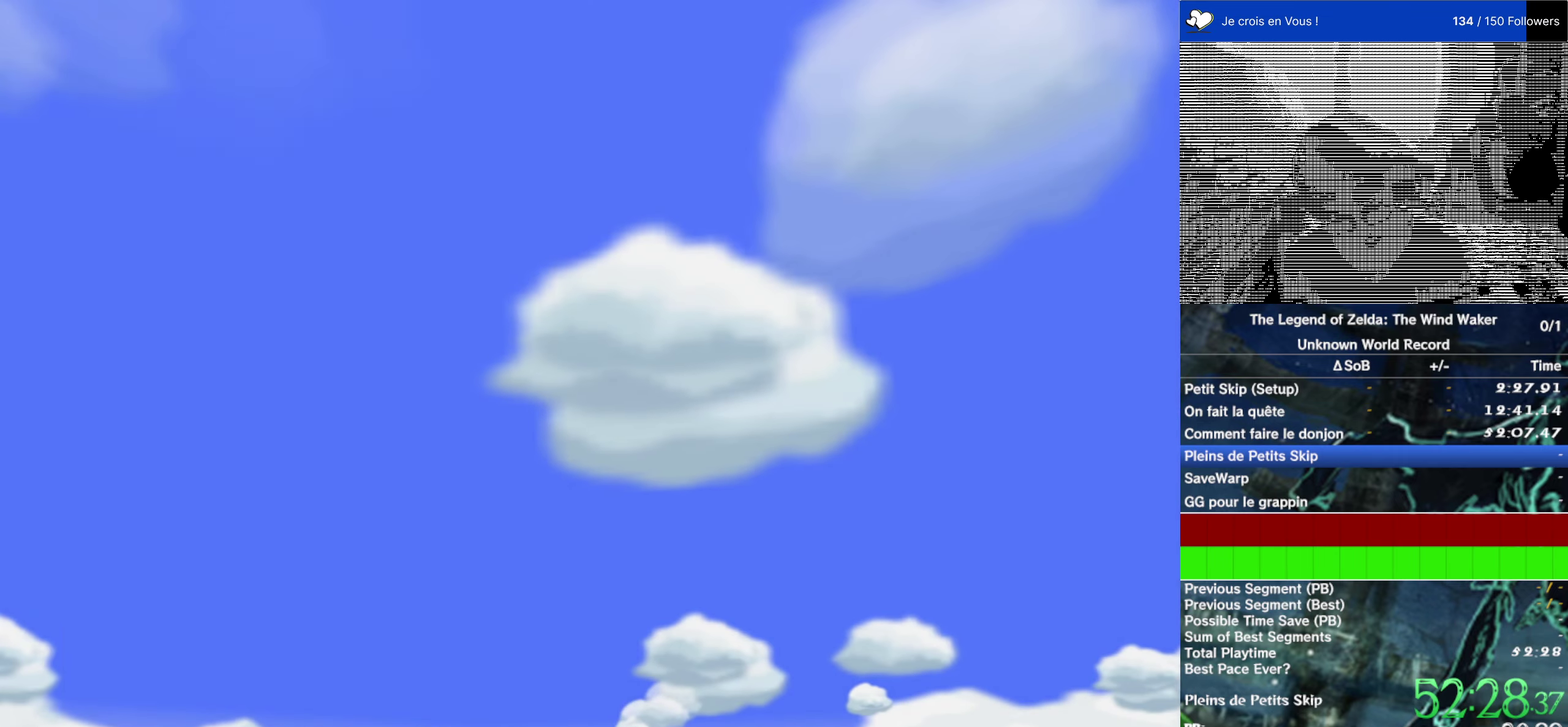
{"buttons": ["START"], "left_stick": "center", "right_stick": "center", "events": [[50, "A", "up"], [50, "START", "down"], [150, "A", "down"], [233, "A", "up"], [316, "A", "down"], [316, "START", "up"], [416, "A", "up"], [450, "START", "down"]]}
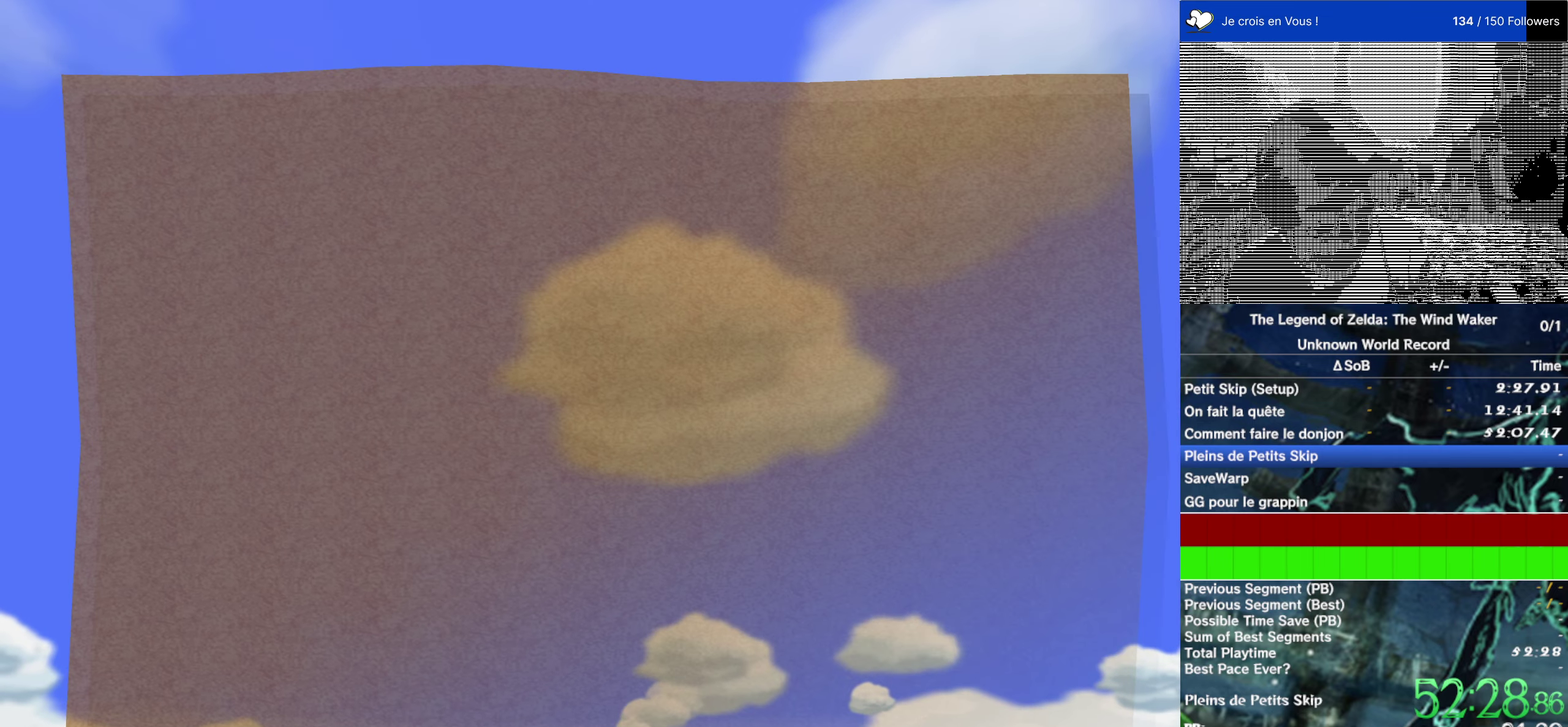
{"buttons": [], "left_stick": "center", "right_stick": "center", "events": [[16, "START", "up"], [100, "START", "down"], [150, "A", "down"], [183, "START", "up"], [283, "A", "up"], [316, "START", "down"], [350, "A", "down"], [383, "START", "up"], [450, "A", "up"]]}
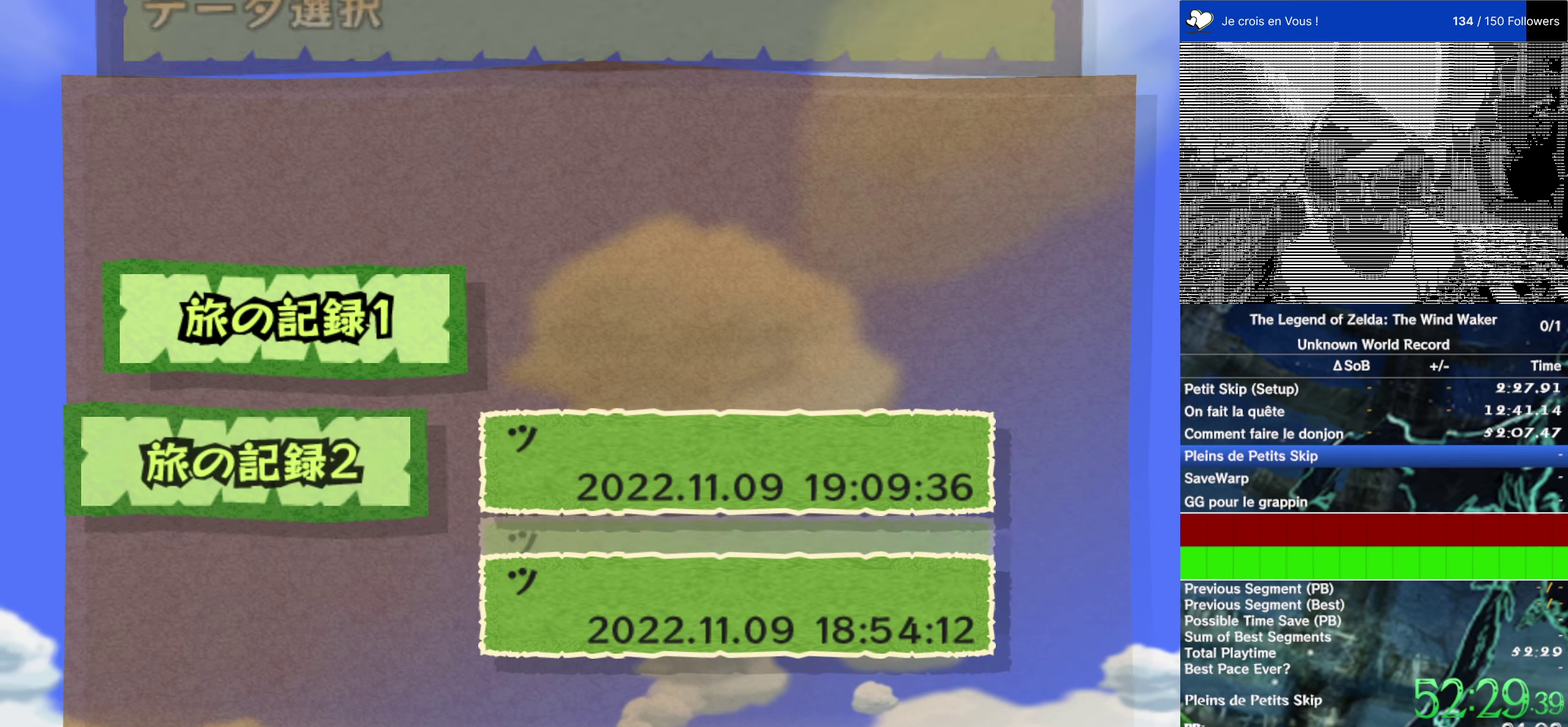
{"buttons": ["A"], "left_stick": "center", "right_stick": "center", "events": [[16, "START", "down"], [50, "A", "down"], [83, "START", "up"], [150, "A", "up"], [216, "START", "down"], [316, "START", "up"], [383, "START", "down"], [500, "A", "down"], [500, "START", "up"]]}
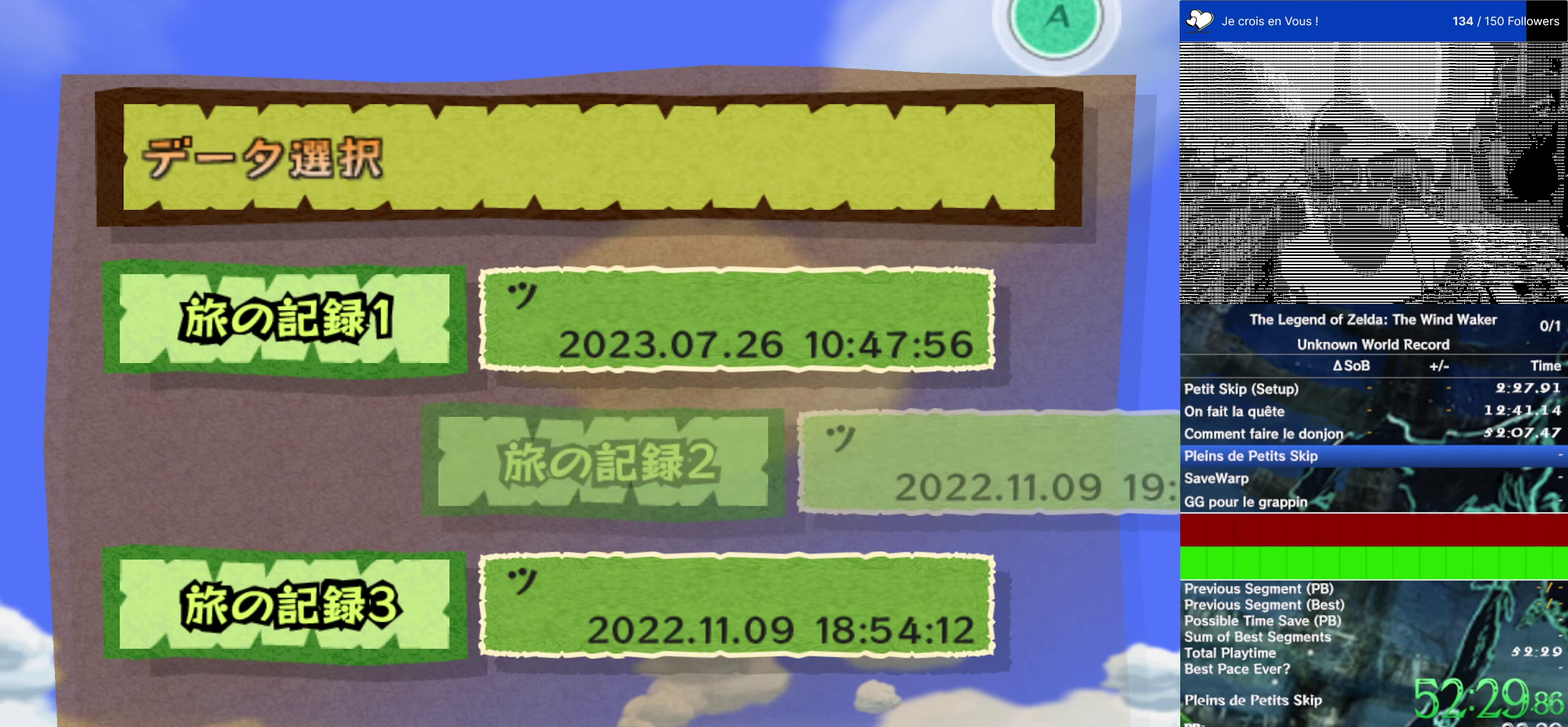
{"buttons": ["START"], "left_stick": "center", "right_stick": "center", "events": [[83, "A", "up"], [133, "START", "down"], [233, "START", "up"], [483, "START", "down"]]}
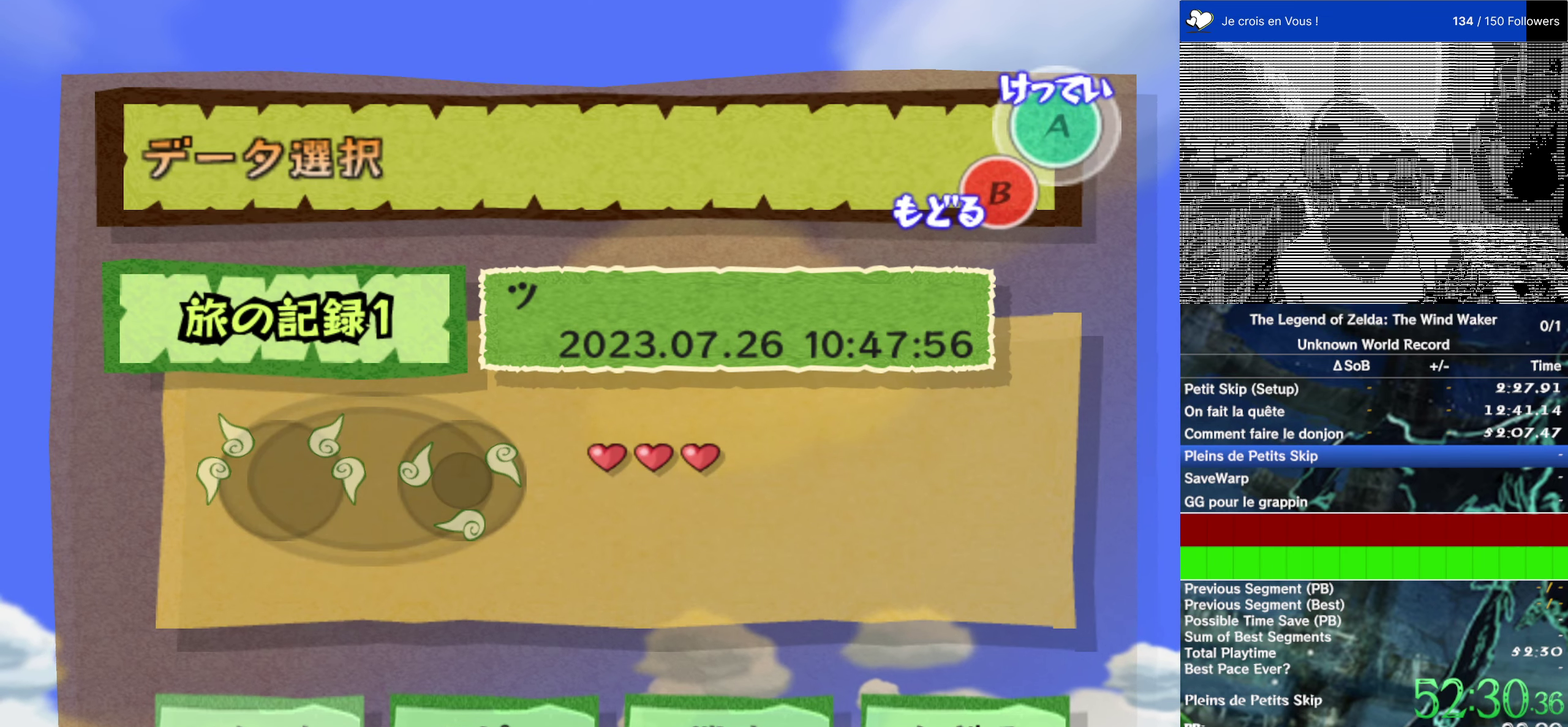
{"buttons": [], "left_stick": "center", "right_stick": "center", "events": [[83, "START", "up"], [150, "A", "down"], [150, "START", "down"], [250, "A", "up"], [250, "START", "up"], [316, "START", "down"], [366, "A", "down"], [433, "START", "up"], [466, "A", "up"]]}
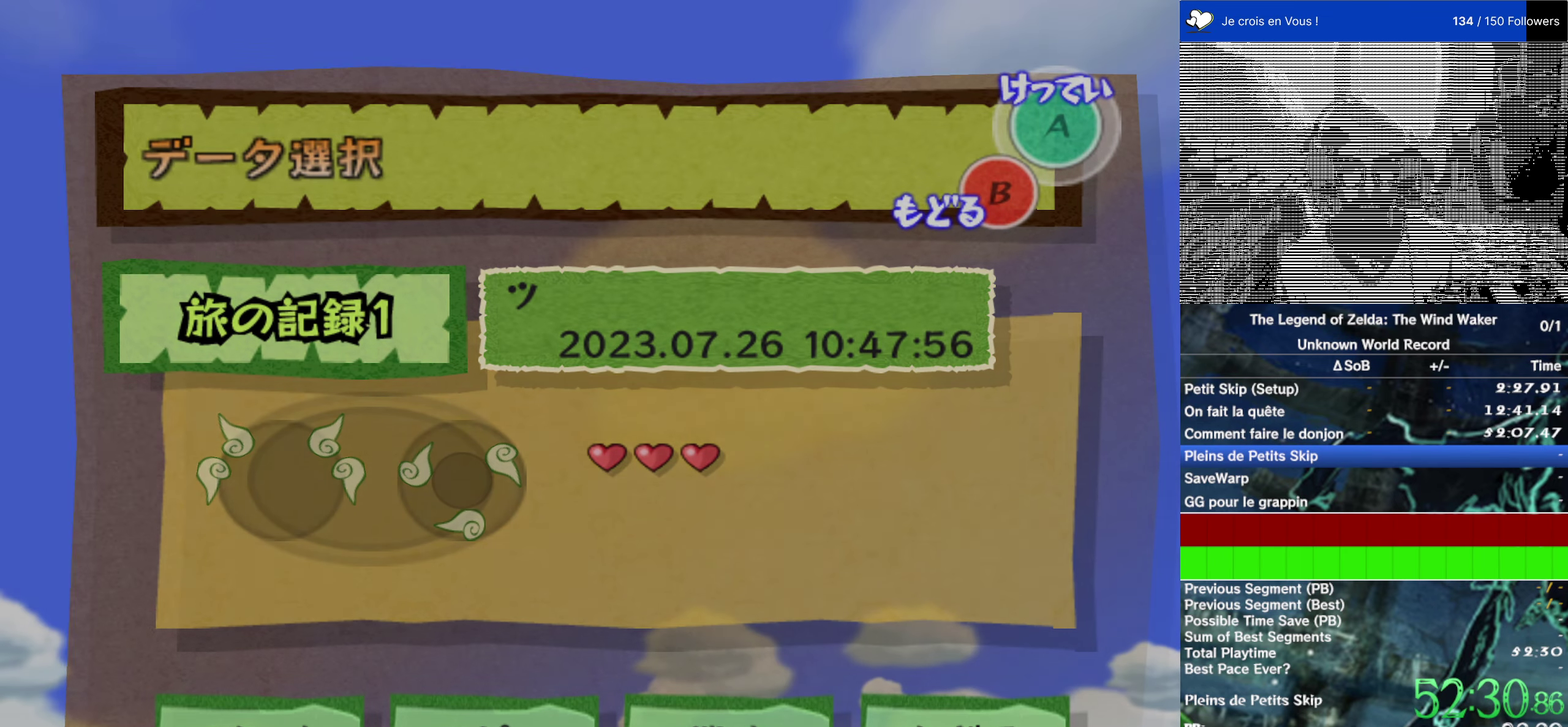
{"buttons": [], "left_stick": "center", "right_stick": "center", "events": [[33, "START", "down"], [66, "A", "down"], [100, "START", "up"], [133, "A", "up"]]}
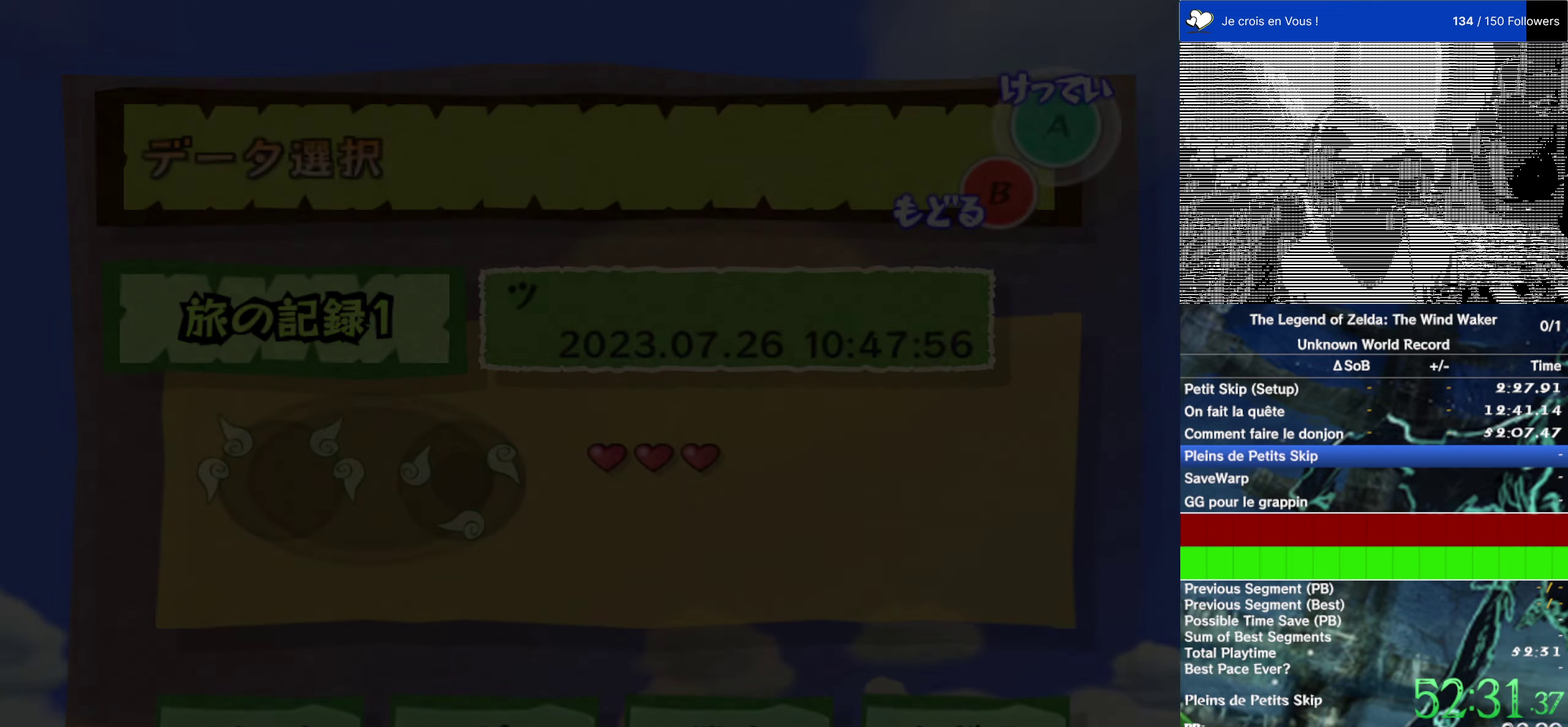
{"buttons": [], "left_stick": "center", "right_stick": "center", "events": []}
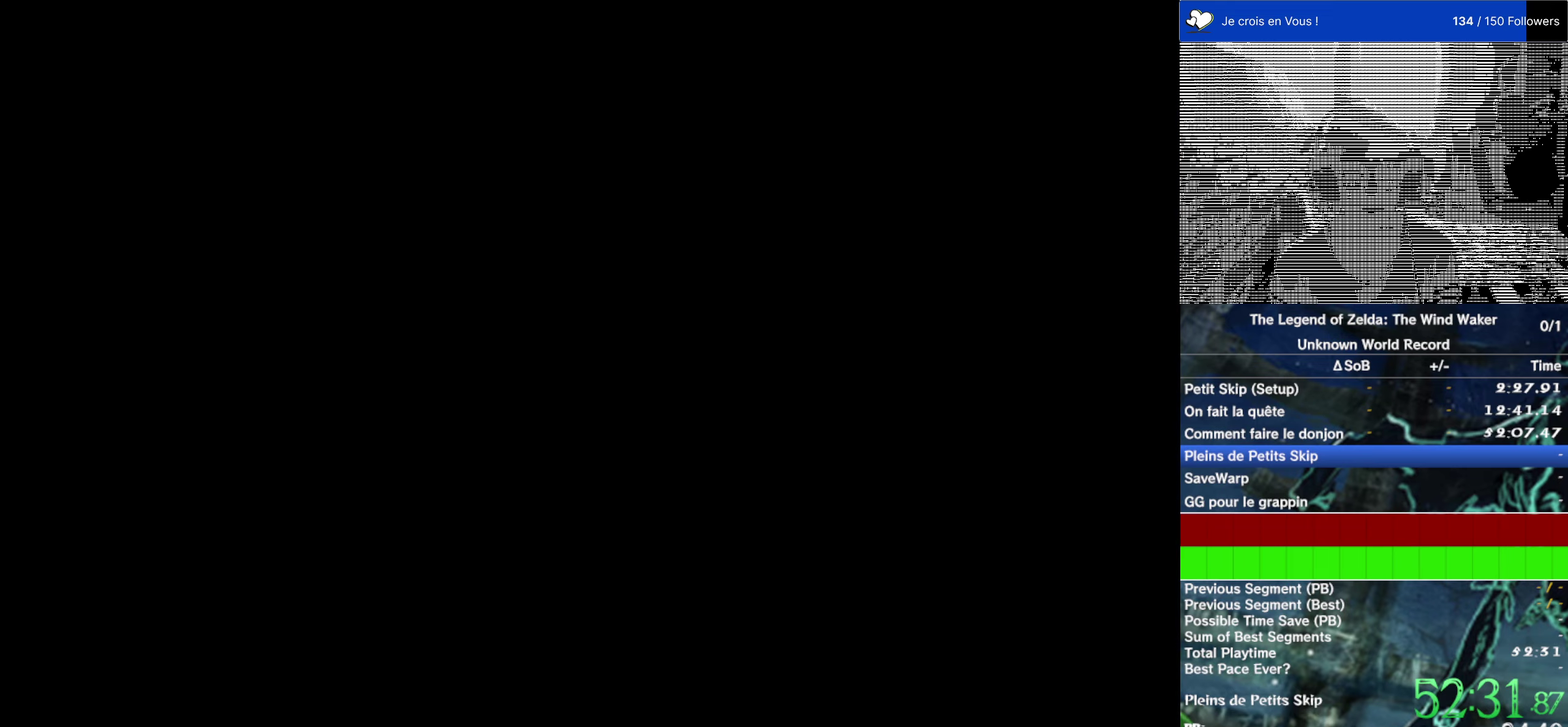
{"buttons": [], "left_stick": "center", "right_stick": "center", "events": []}
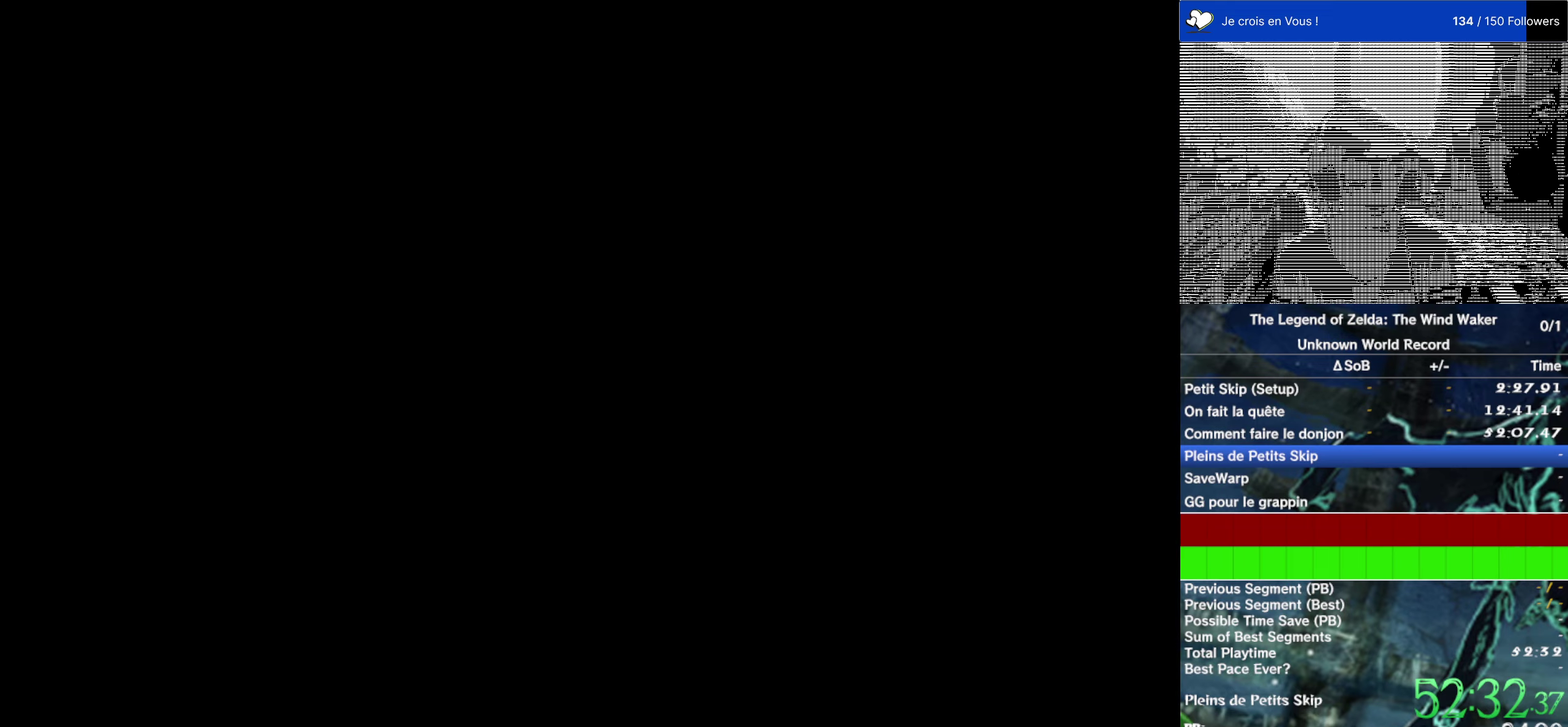
{"buttons": [], "left_stick": "center", "right_stick": "center", "events": []}
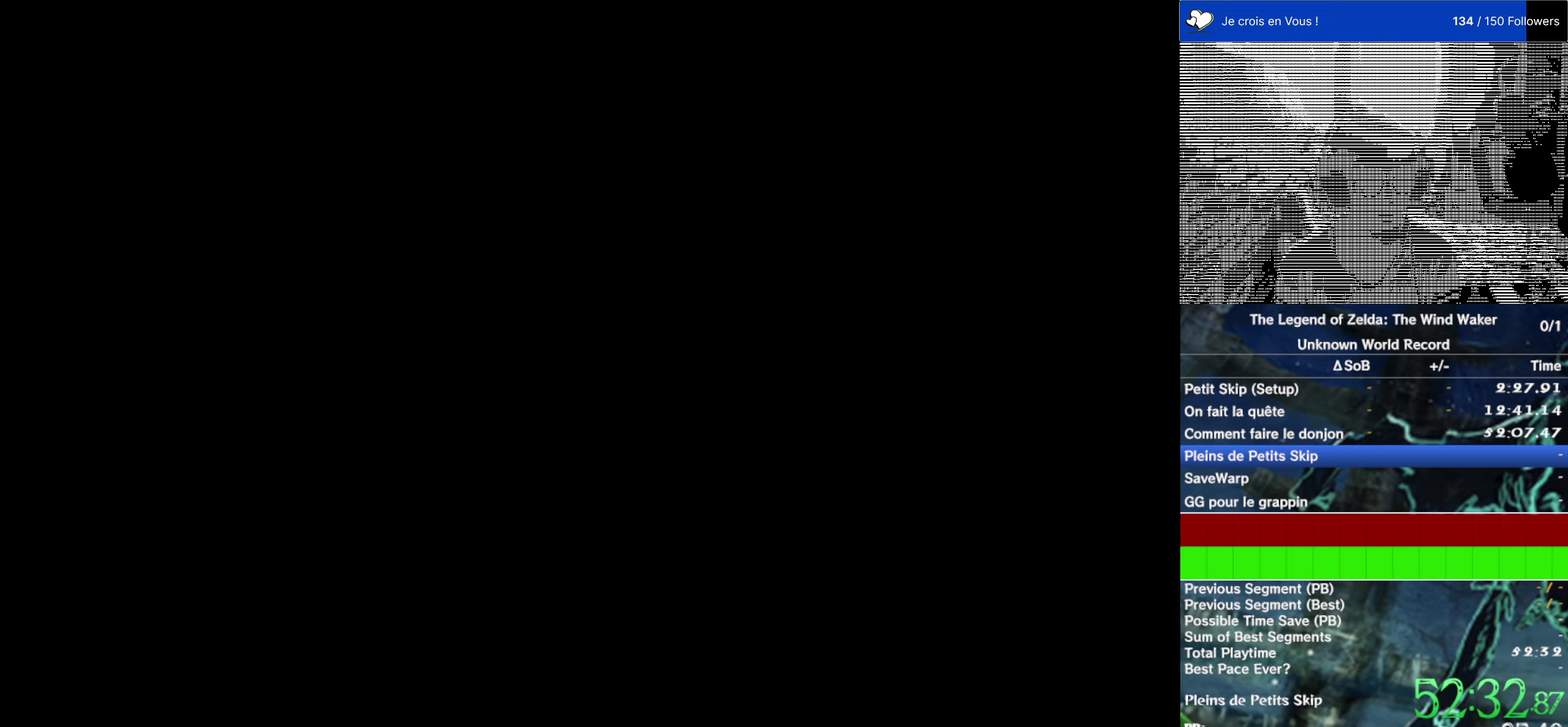
{"buttons": [], "left_stick": "center", "right_stick": "center", "events": []}
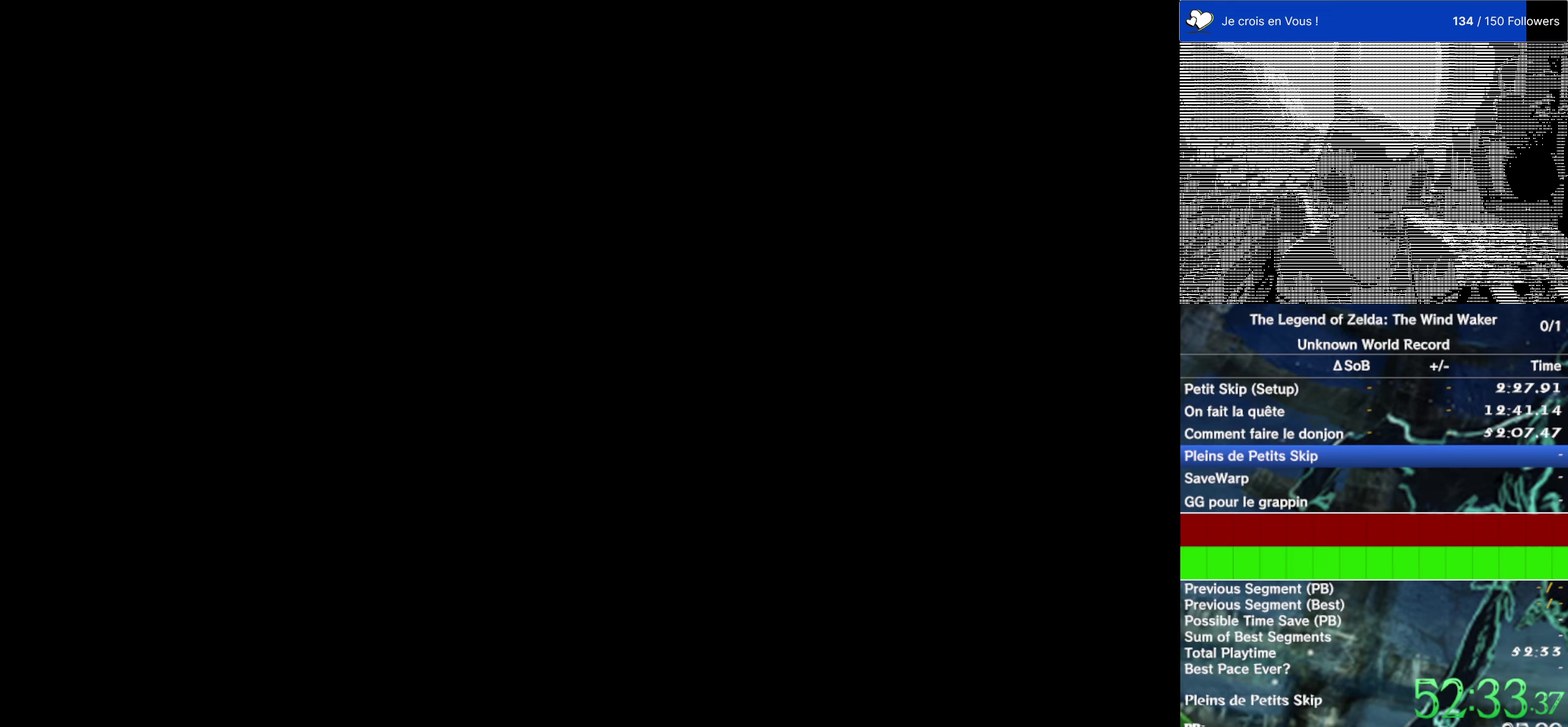
{"buttons": [], "left_stick": "down", "right_stick": "center"}
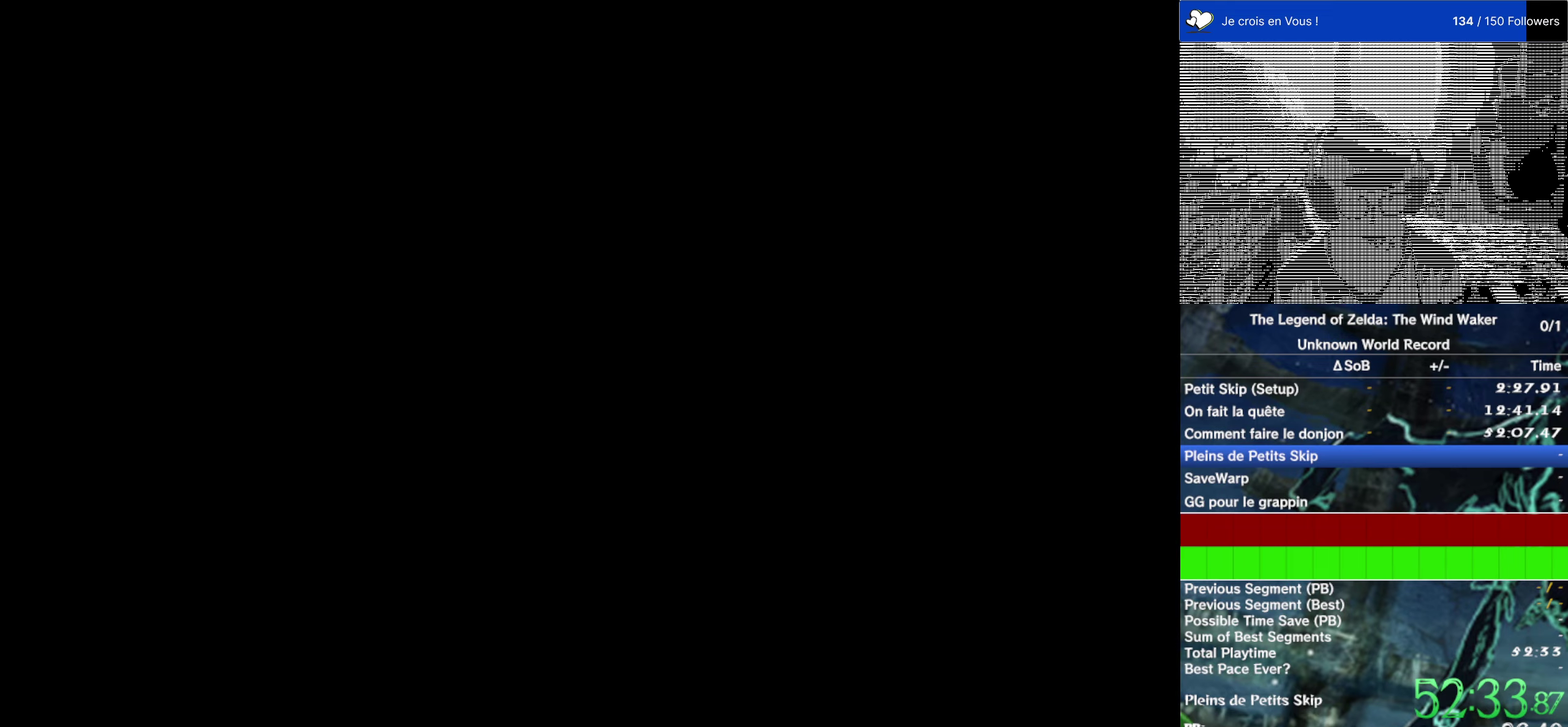
{"buttons": [], "left_stick": "down", "right_stick": "center"}
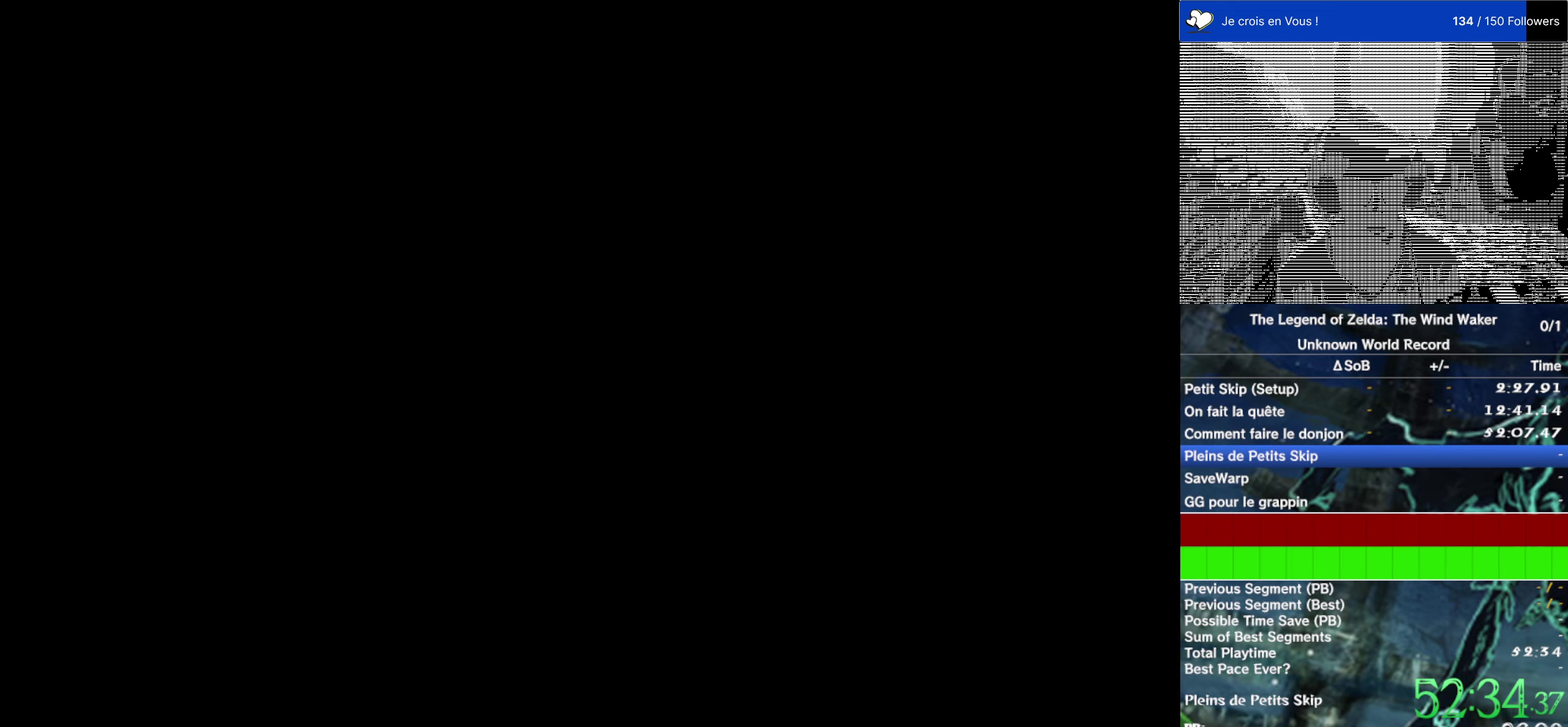
{"buttons": [], "left_stick": "down", "right_stick": "center"}
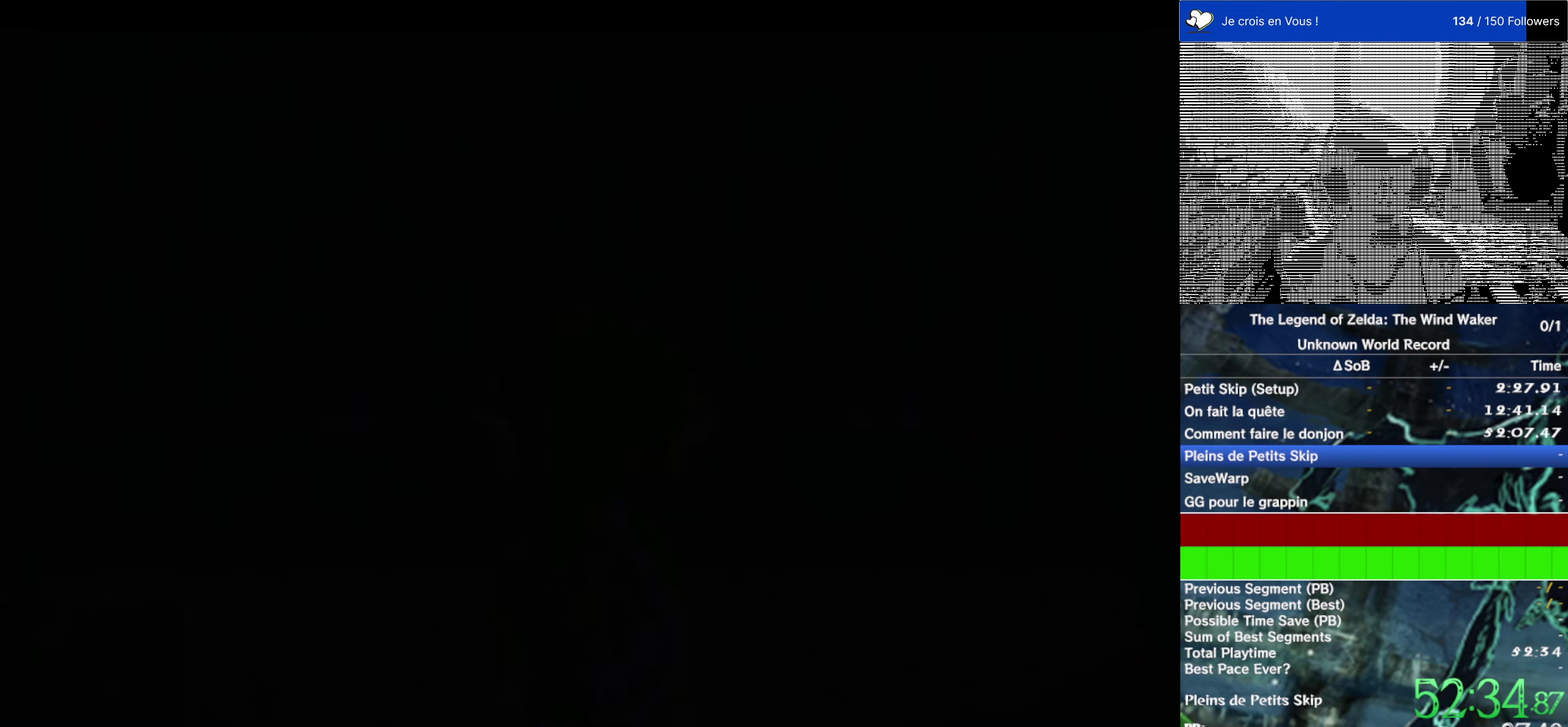
{"buttons": [], "left_stick": "down", "right_stick": "center"}
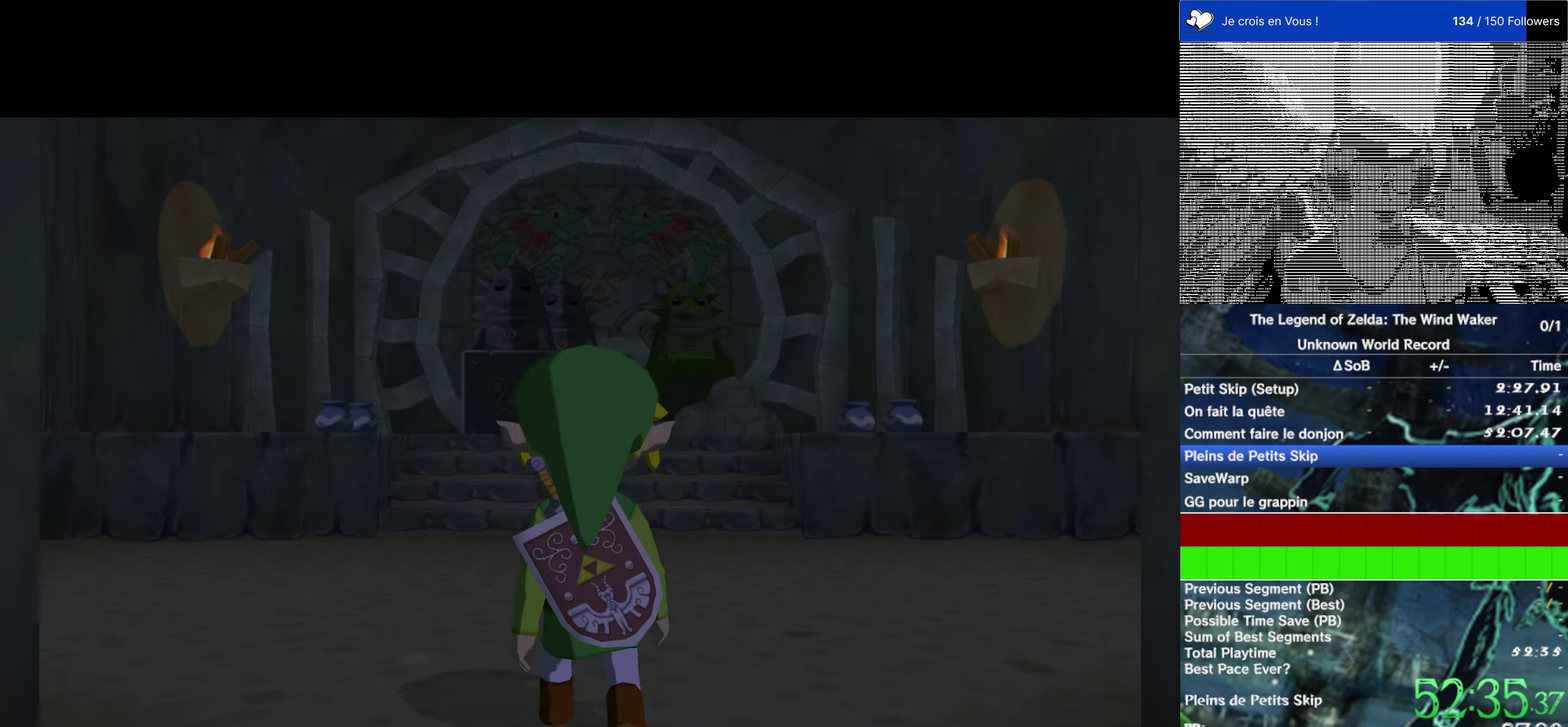
{"buttons": [], "left_stick": "down", "right_stick": "center"}
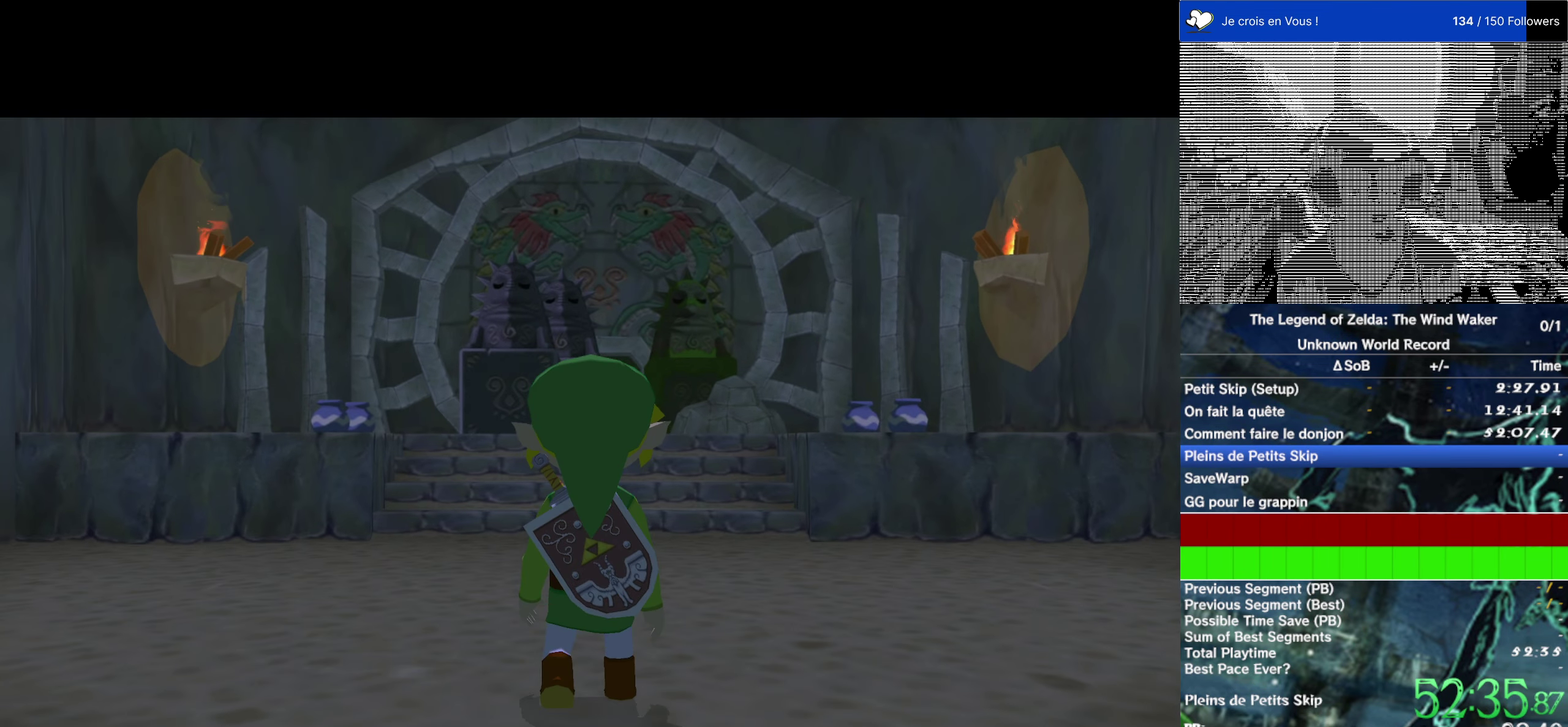
{"buttons": [], "left_stick": "down", "right_stick": "center"}
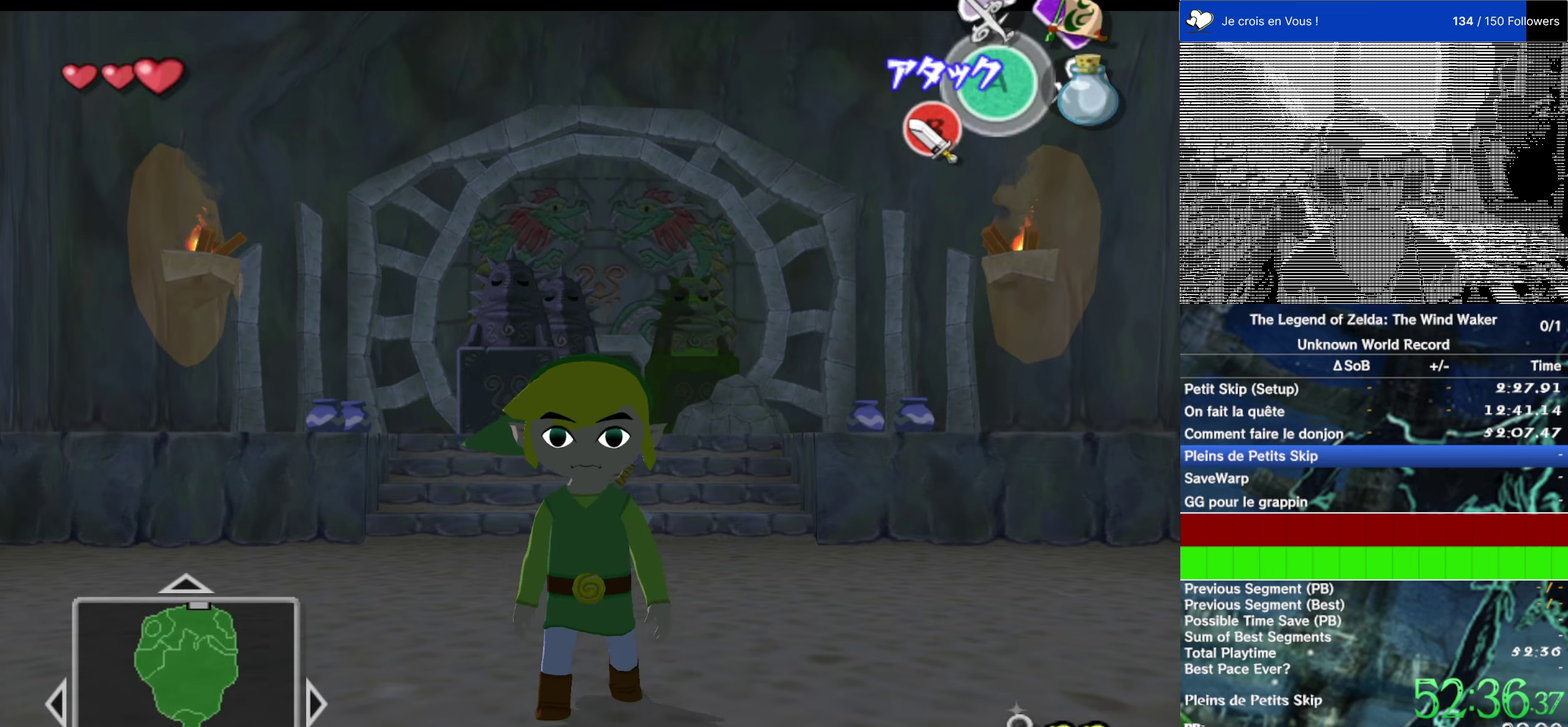
{"buttons": [], "left_stick": "down", "right_stick": "center"}
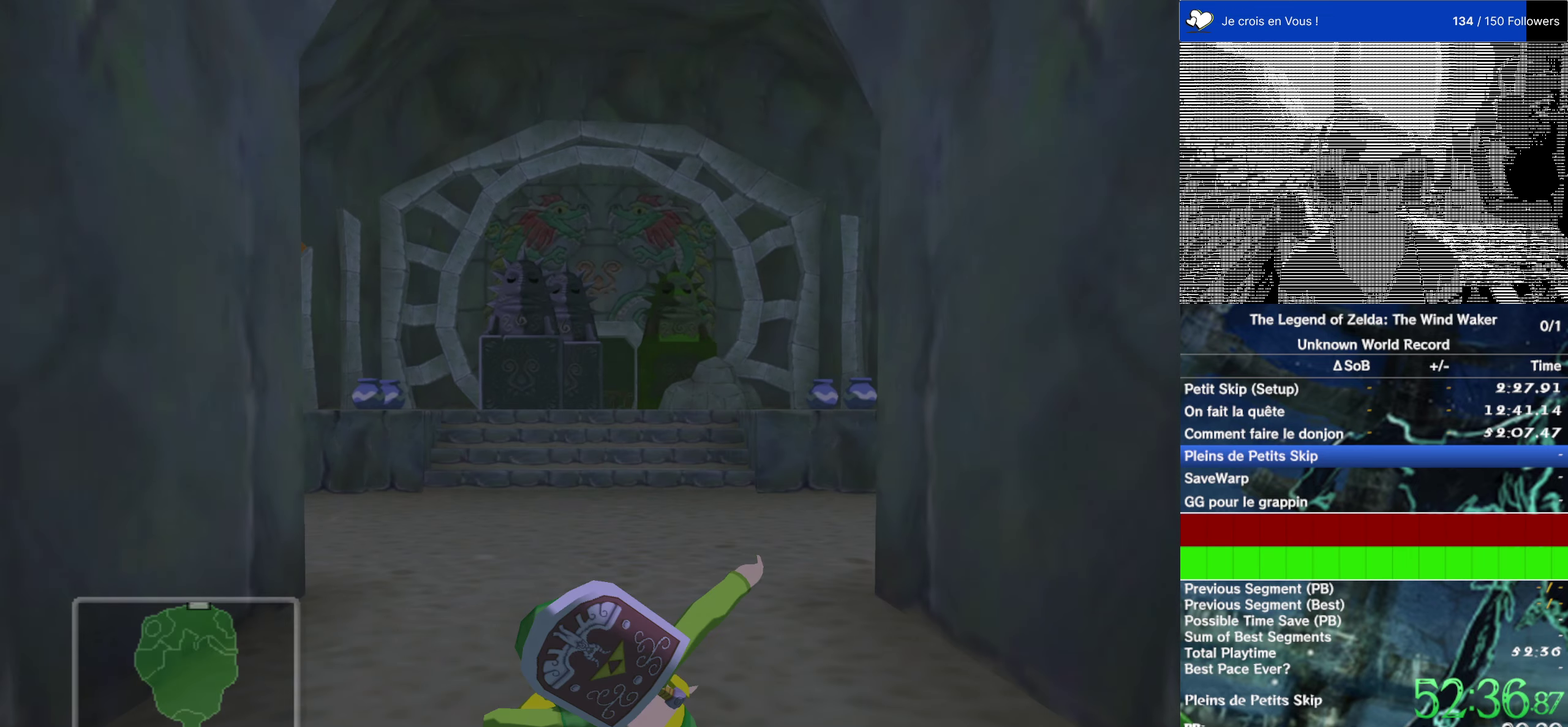
{"buttons": [], "left_stick": "center", "right_stick": "center"}
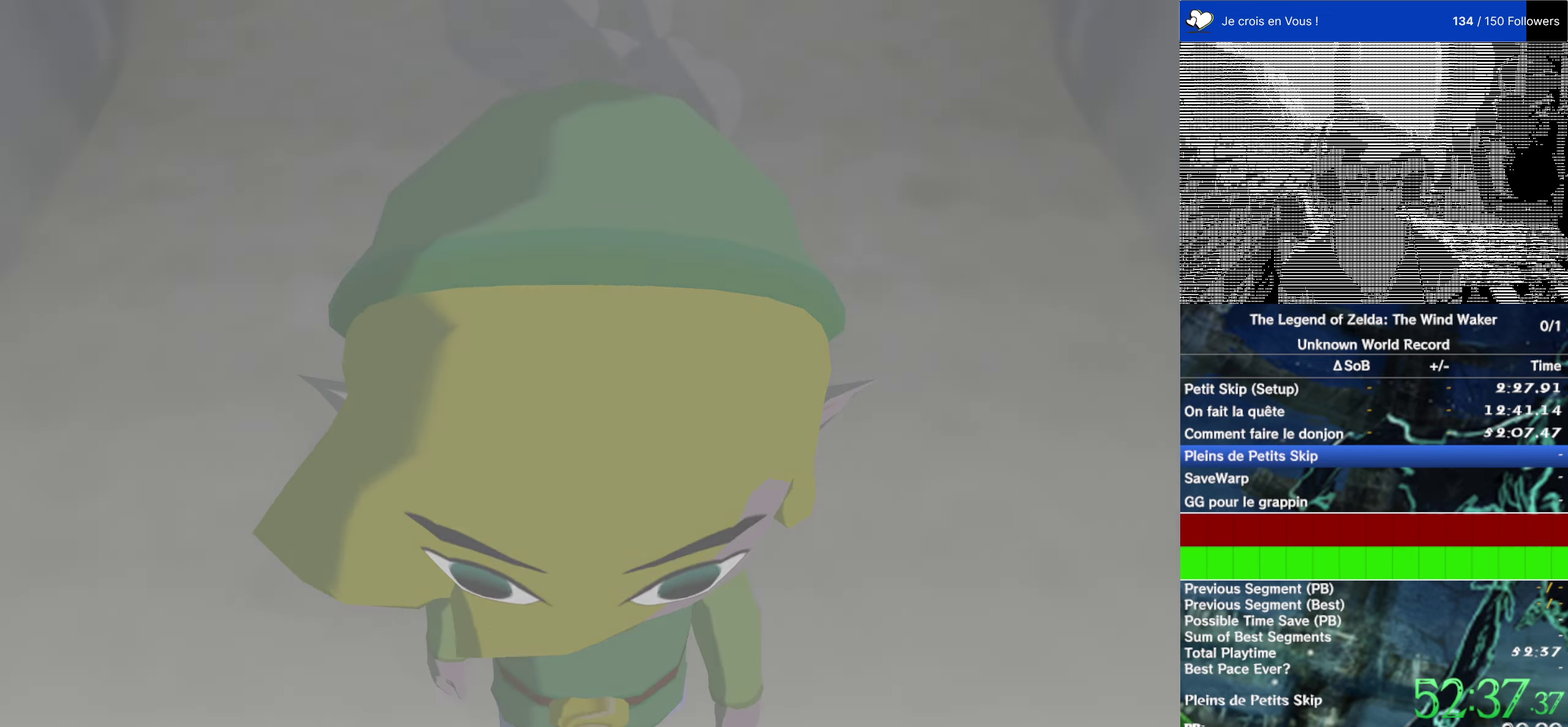
{"buttons": [], "left_stick": "down-right", "right_stick": "center", "events": [[134, "left_stick", "down-right"], [234, "left_stick", "up-right"], [367, "left_stick", "center"], [500, "left_stick", "down-right"]]}
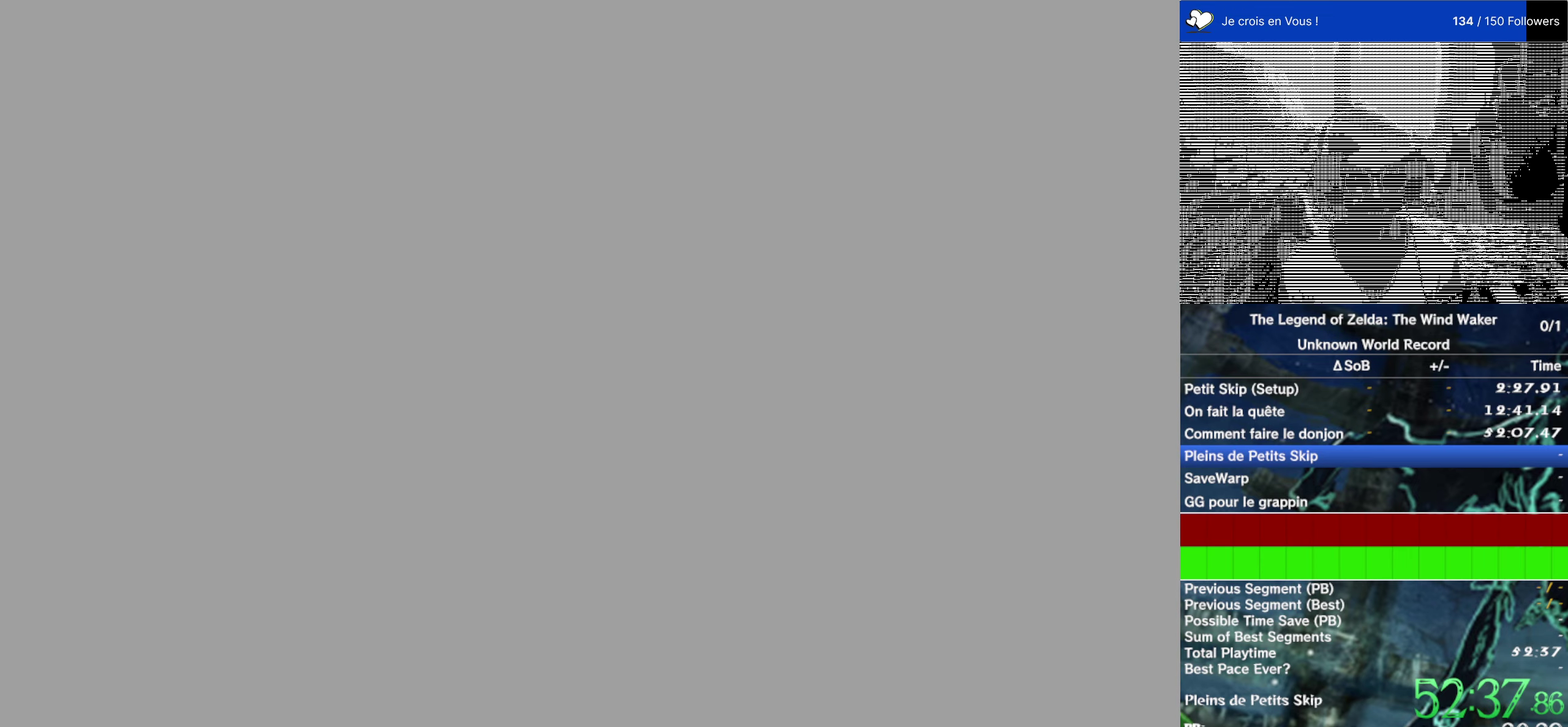
{"buttons": [], "left_stick": "up-right", "right_stick": "center"}
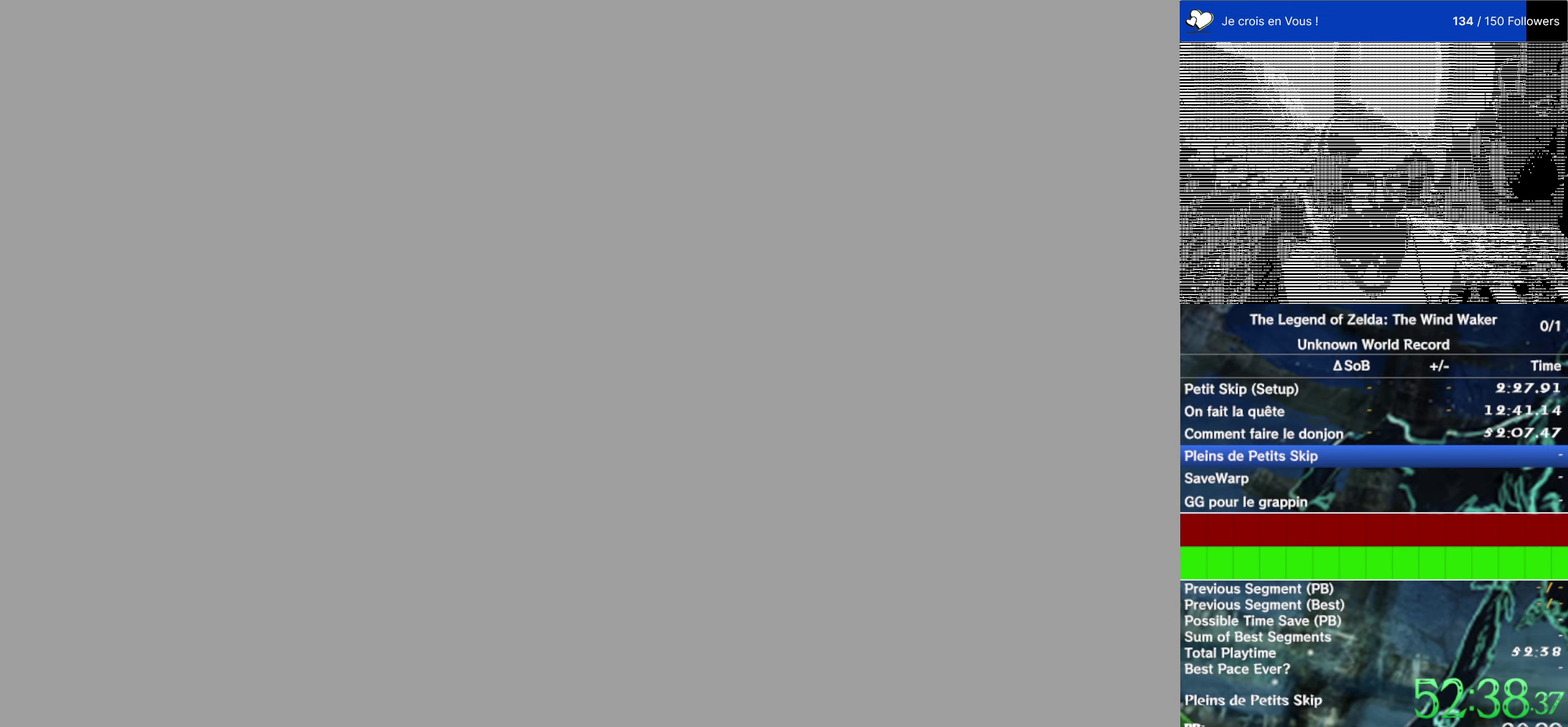
{"buttons": [], "left_stick": "center", "right_stick": "center"}